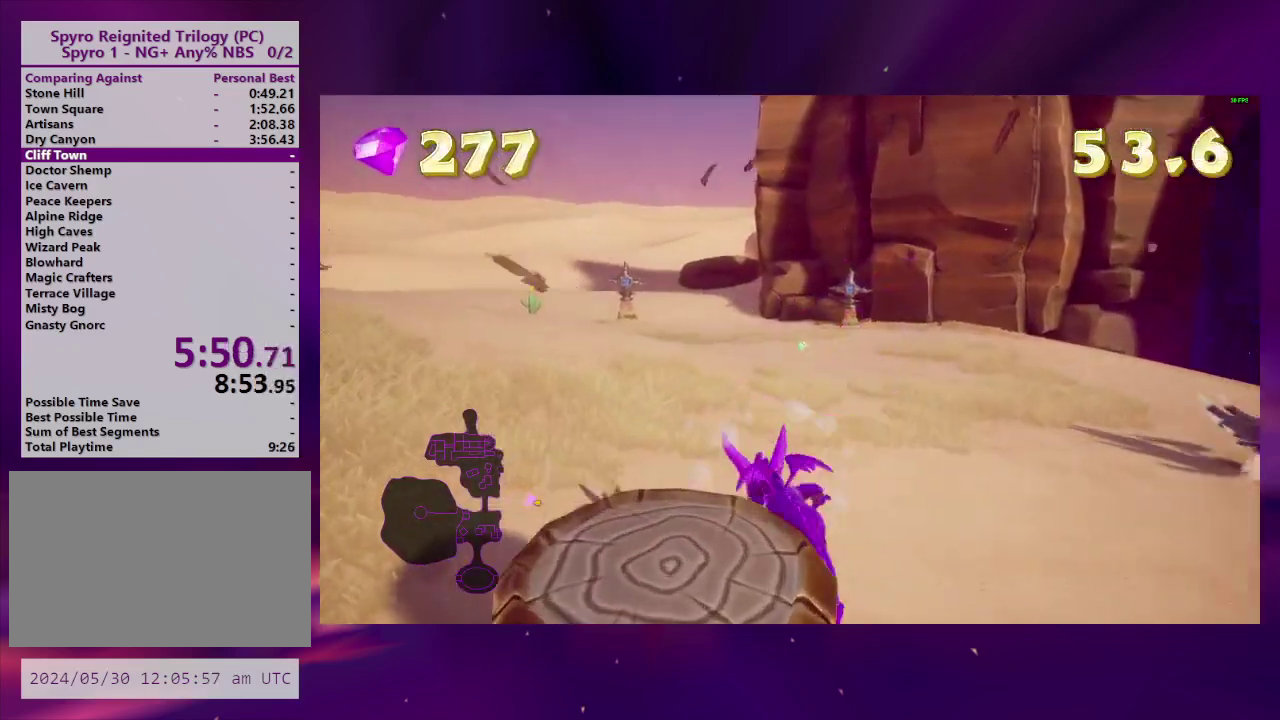
Gameplay with a controller (PlayStation layout); each line is a JSON object with the inputs held at the frame after it. "events" lists button and stick changes between this image and that frame as [ms after this image, input, new state], when the widget could be followed in between. This overlay highlights the sticks when they move; stick clicks (L3 R3) are not distinguishable. Not read: DPAD_UP L3 R3 left_stick.
{"buttons": ["SQUARE"], "right_stick": "center", "events": [[100, "DPAD_LEFT", "down"], [300, "DPAD_LEFT", "up"]]}
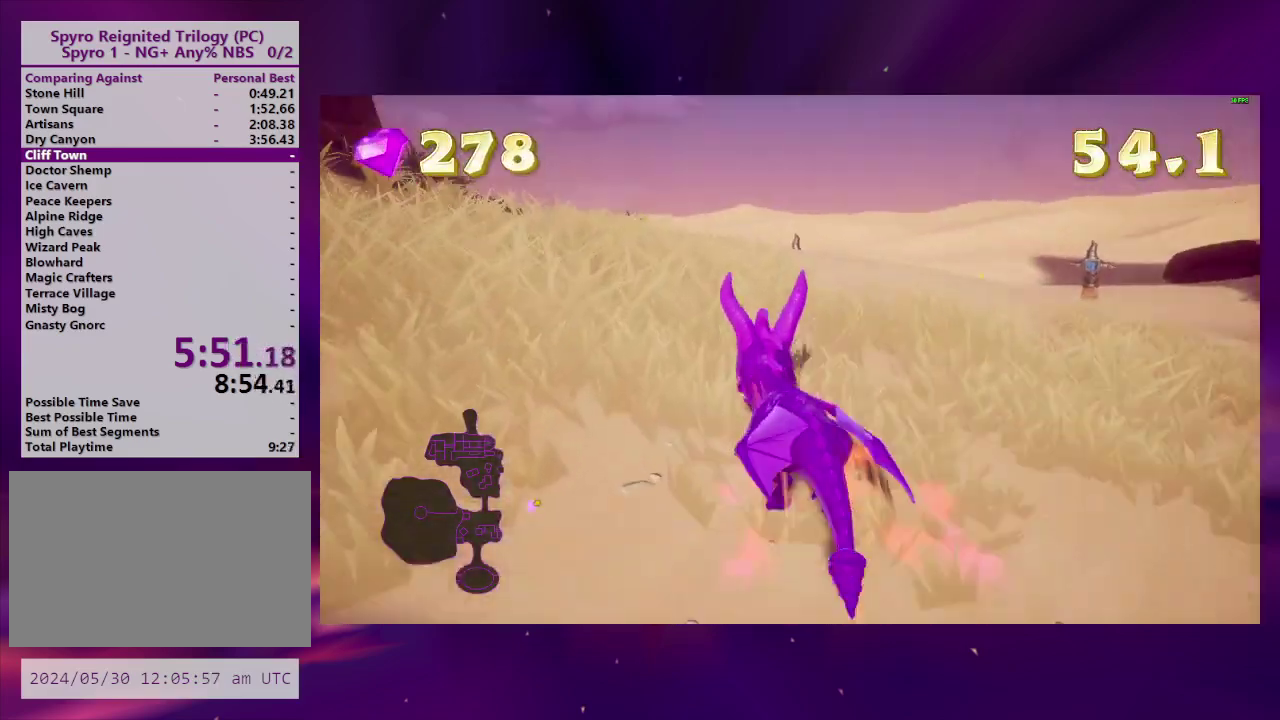
{"buttons": ["SQUARE"], "right_stick": "center", "events": [[167, "DPAD_LEFT", "down"], [233, "DPAD_LEFT", "up"], [400, "DPAD_RIGHT", "down"], [500, "DPAD_RIGHT", "up"]]}
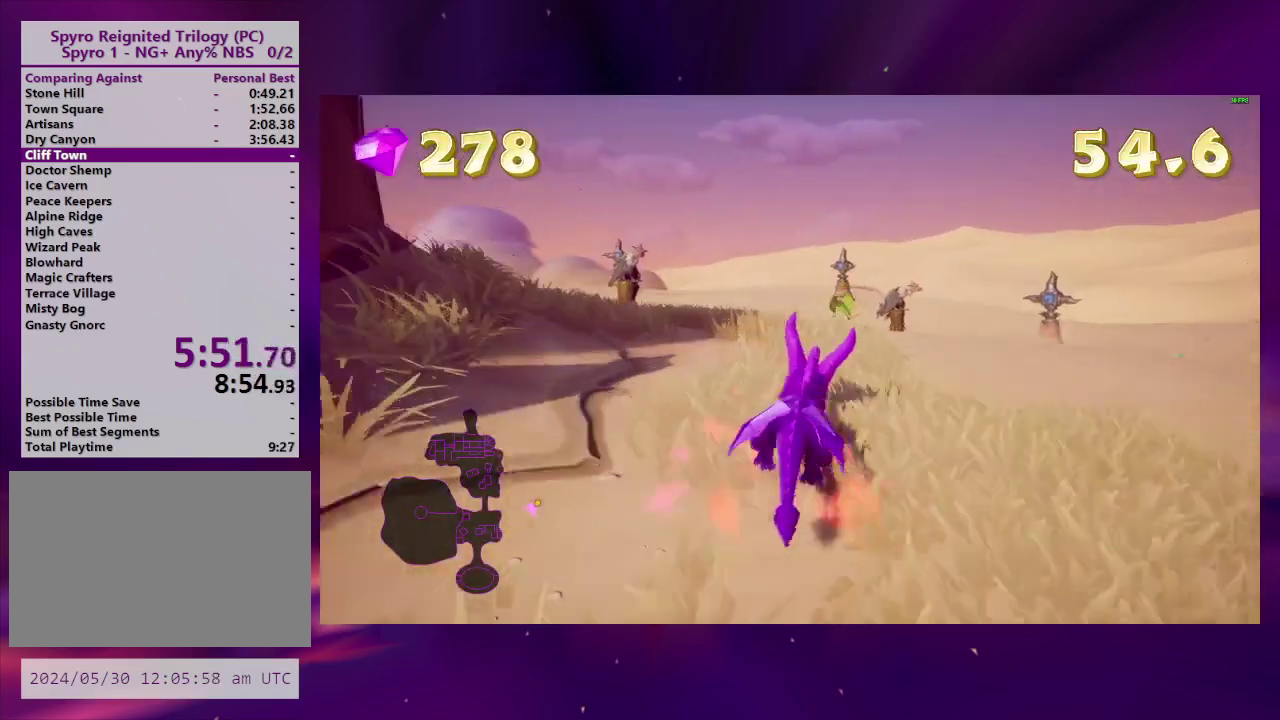
{"buttons": ["SQUARE", "DPAD_LEFT"], "right_stick": "center", "events": [[167, "DPAD_LEFT", "down"]]}
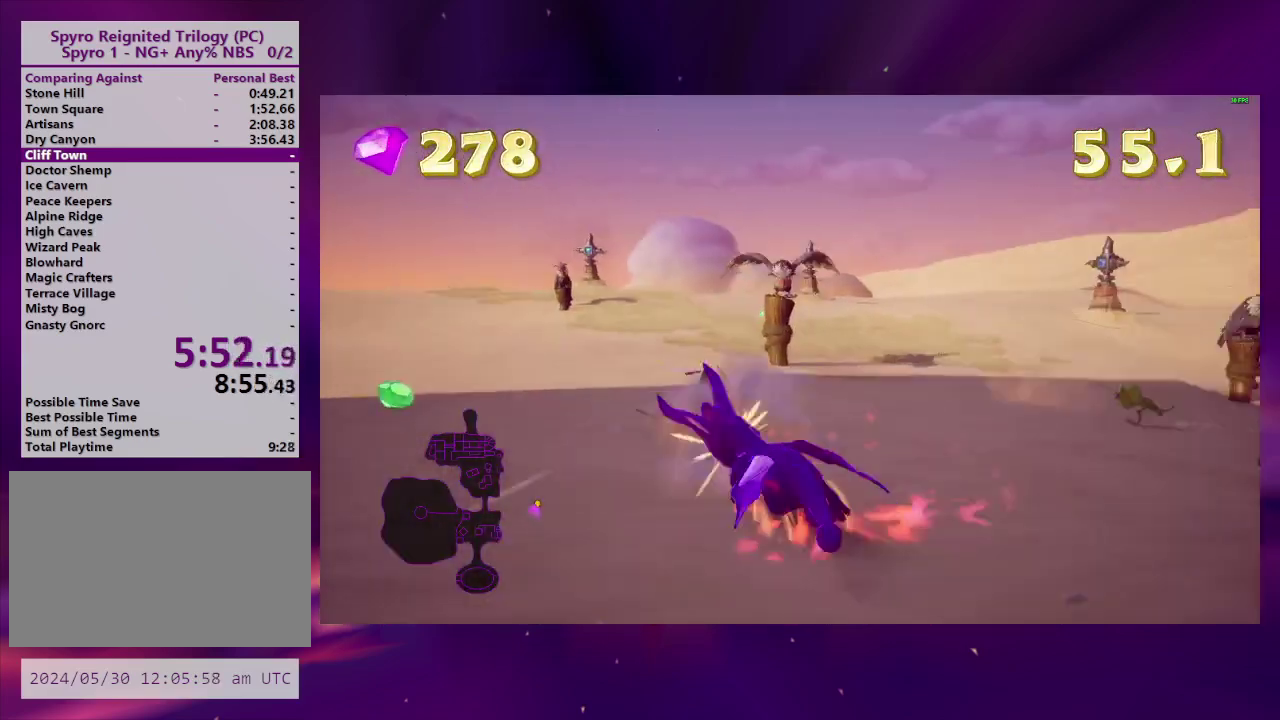
{"buttons": ["DPAD_DOWN"], "right_stick": "center", "events": [[33, "DPAD_LEFT", "up"], [200, "DPAD_LEFT", "down"], [267, "SQUARE", "up"], [433, "DPAD_DOWN", "down"], [500, "DPAD_LEFT", "up"]]}
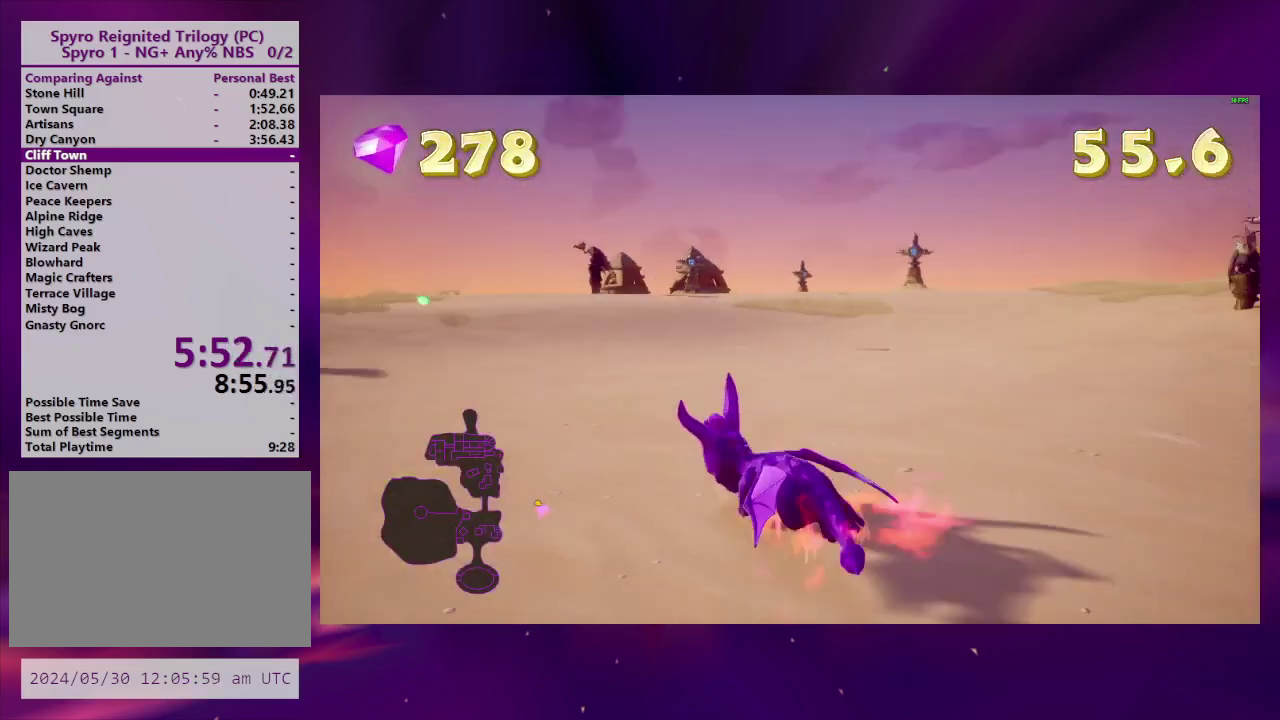
{"buttons": ["DPAD_DOWN", "DPAD_LEFT"], "right_stick": "left", "events": [[100, "right_stick", "left"], [500, "DPAD_LEFT", "down"]]}
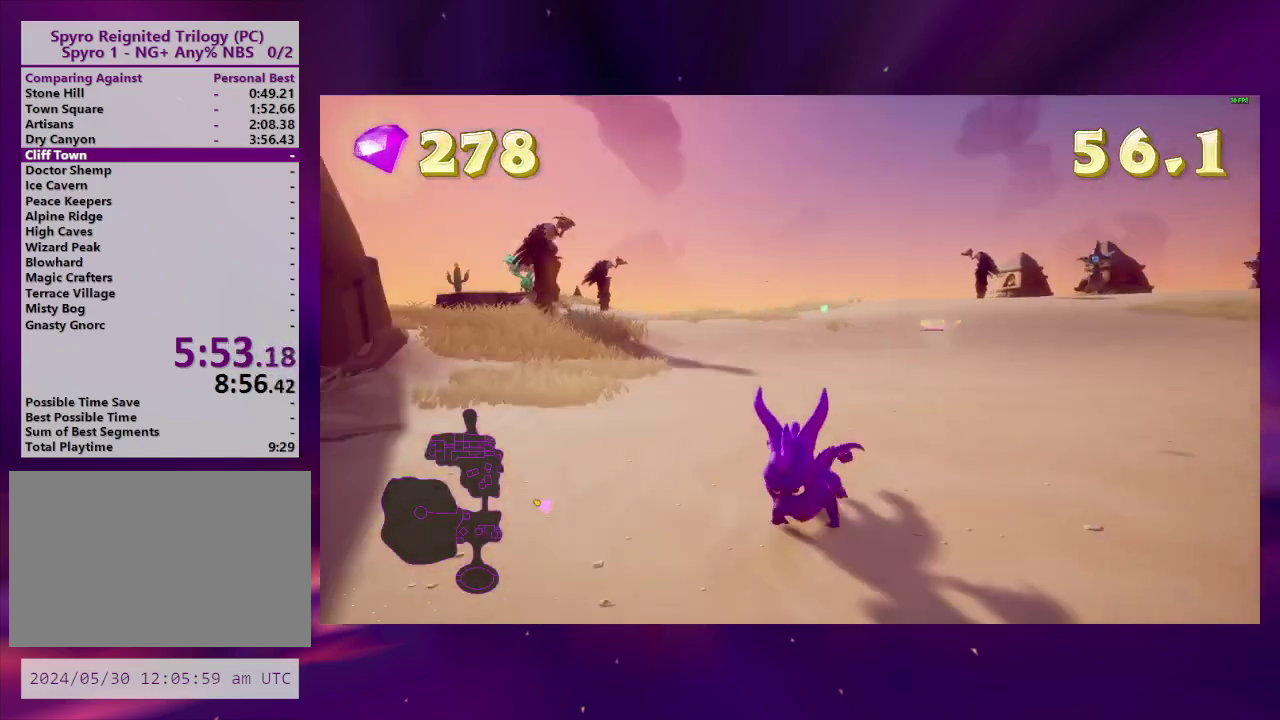
{"buttons": [], "right_stick": "center", "events": [[100, "DPAD_DOWN", "up"], [167, "right_stick", "center"], [367, "DPAD_LEFT", "up"]]}
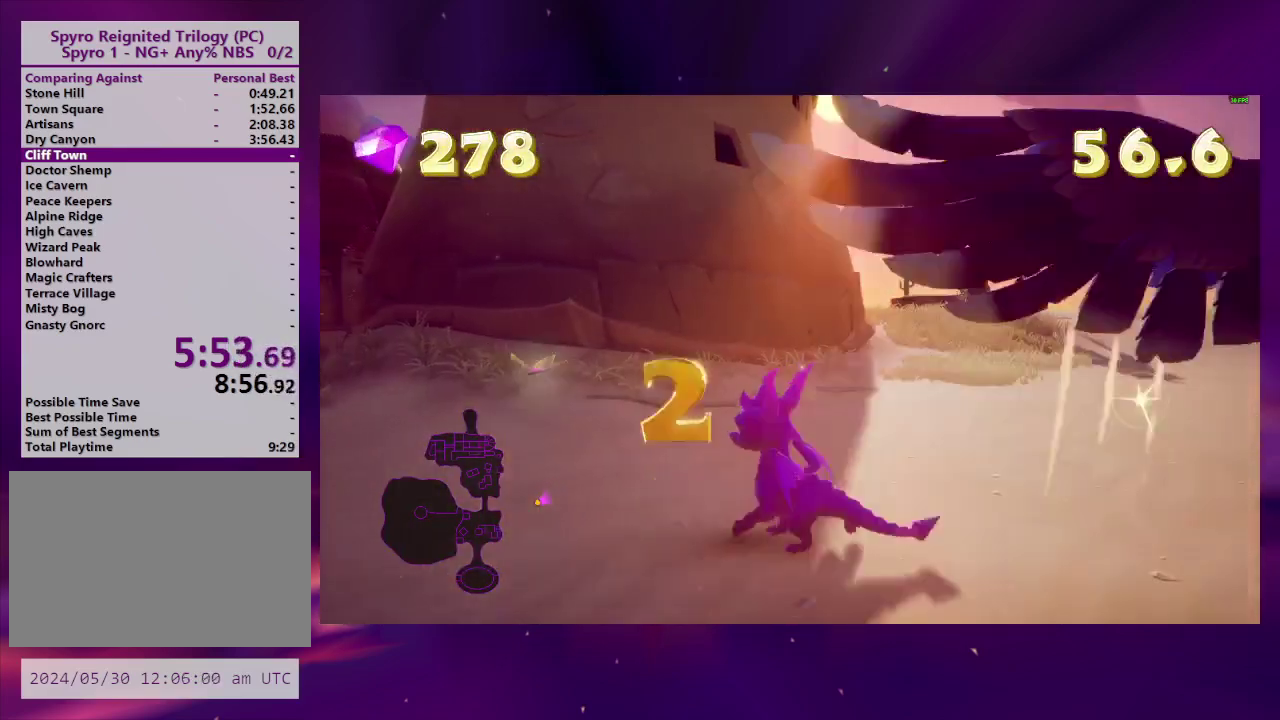
{"buttons": ["CROSS", "CIRCLE", "DPAD_DOWN", "DPAD_RIGHT"], "right_stick": "center", "events": [[133, "right_stick", "right"], [233, "DPAD_RIGHT", "down"], [233, "right_stick", "center"], [367, "CIRCLE", "down"], [367, "DPAD_DOWN", "down"], [500, "CROSS", "down"]]}
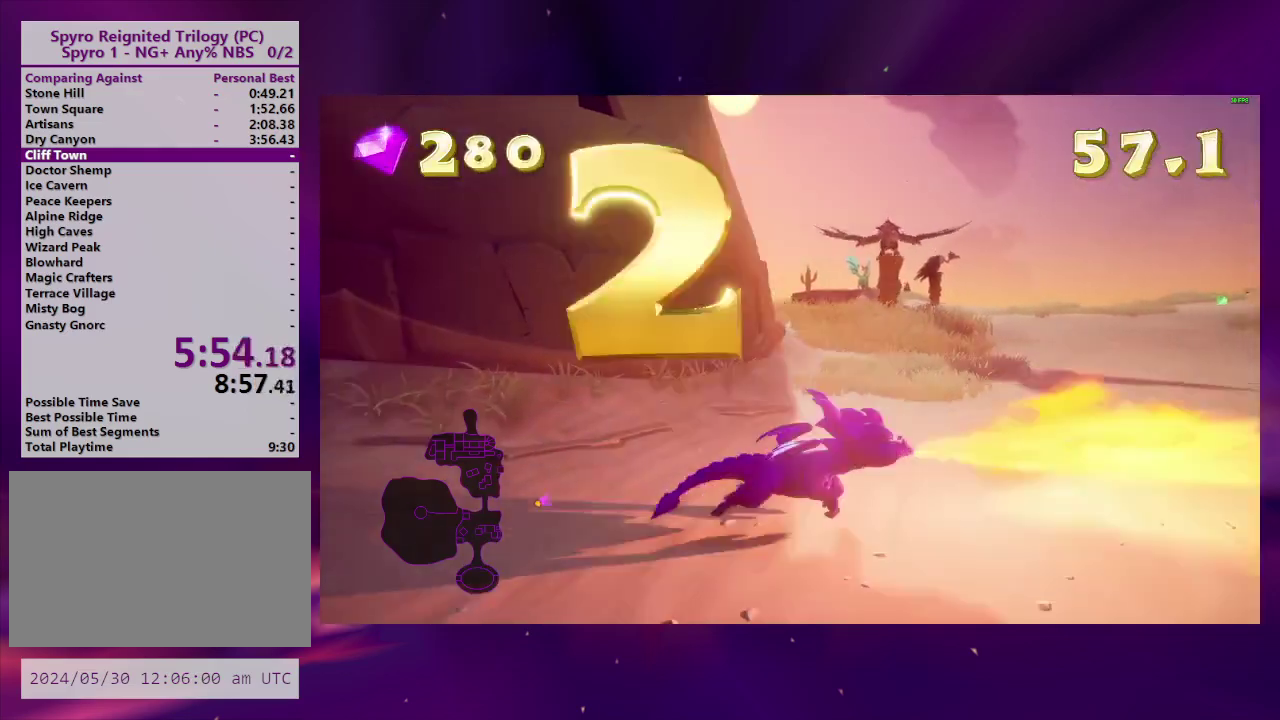
{"buttons": ["DPAD_DOWN", "DPAD_LEFT"], "right_stick": "center", "events": [[33, "DPAD_RIGHT", "up"], [100, "CROSS", "up"], [100, "DPAD_RIGHT", "down"], [167, "CIRCLE", "up"], [333, "DPAD_RIGHT", "up"], [433, "DPAD_LEFT", "down"]]}
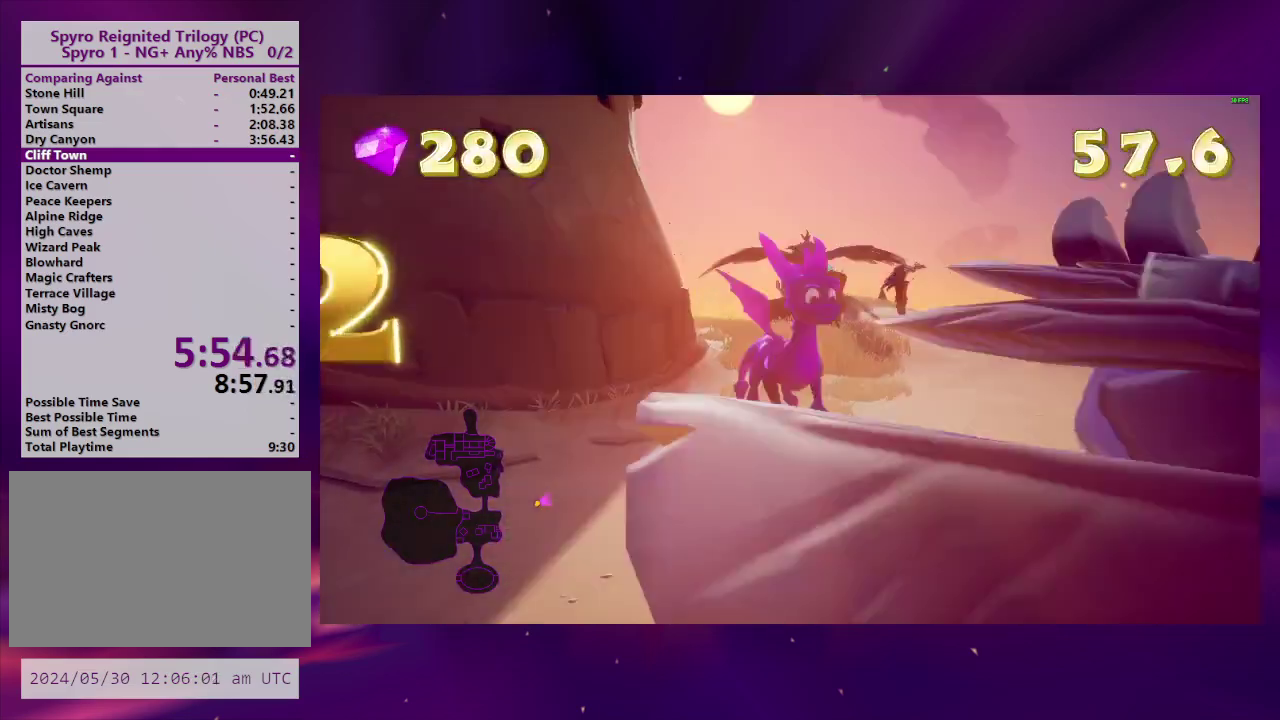
{"buttons": ["CIRCLE", "DPAD_DOWN"], "right_stick": "center", "events": [[133, "DPAD_DOWN", "up"], [167, "DPAD_LEFT", "up"], [400, "CIRCLE", "down"], [400, "CROSS", "down"], [400, "DPAD_RIGHT", "down"], [433, "DPAD_DOWN", "down"], [500, "CROSS", "up"], [500, "DPAD_RIGHT", "up"]]}
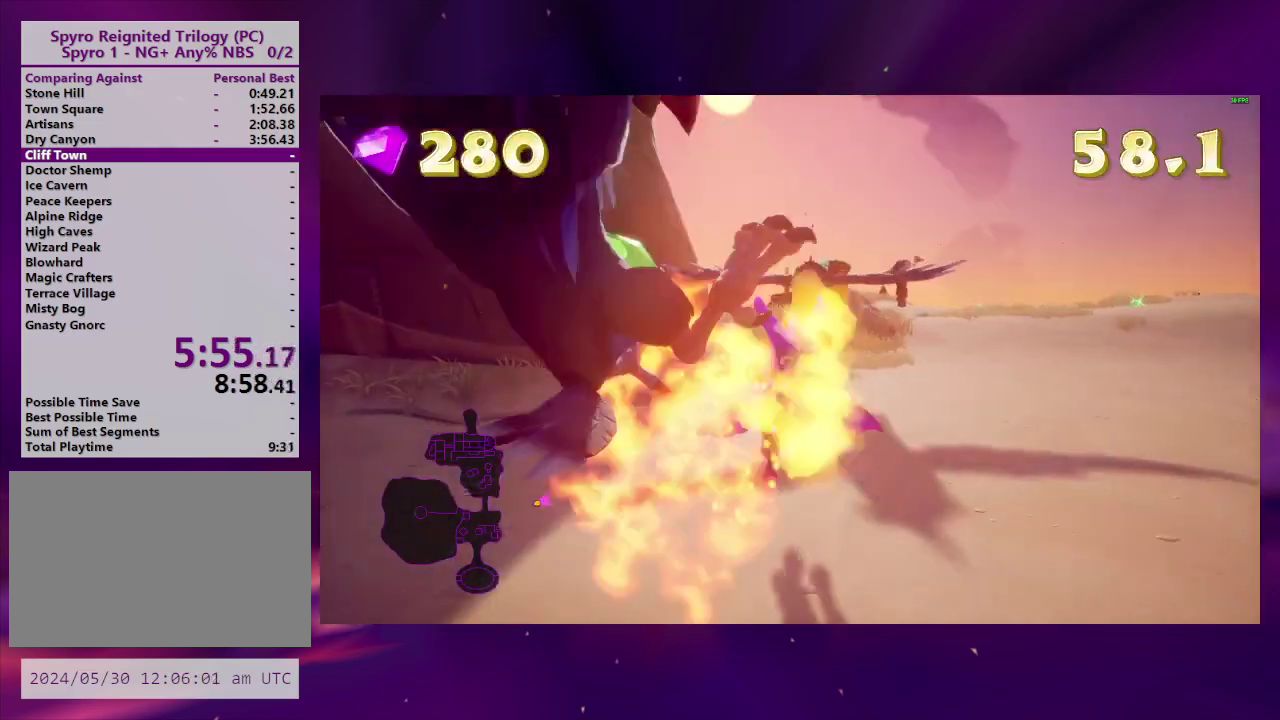
{"buttons": [], "right_stick": "center", "events": [[67, "DPAD_LEFT", "down"], [100, "CIRCLE", "up"], [133, "DPAD_LEFT", "up"], [200, "DPAD_LEFT", "down"], [267, "DPAD_DOWN", "up"], [367, "DPAD_LEFT", "up"]]}
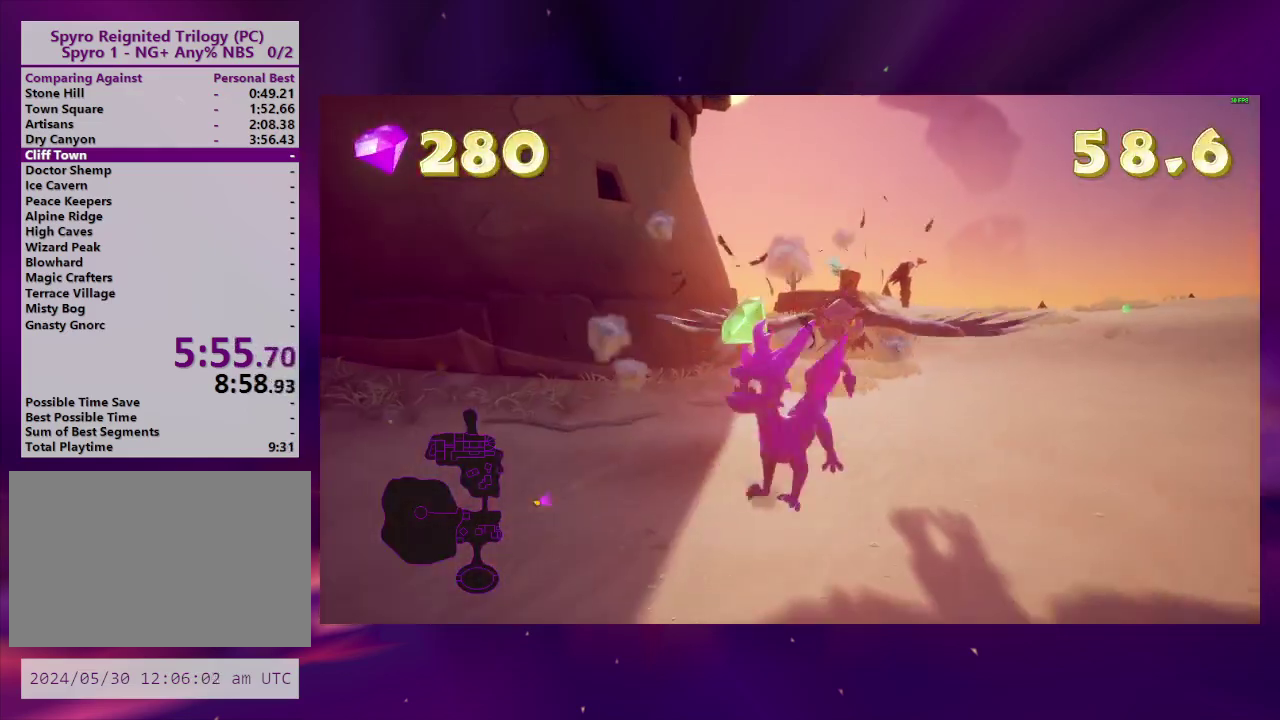
{"buttons": ["CIRCLE", "DPAD_RIGHT"], "right_stick": "center", "events": [[200, "DPAD_RIGHT", "down"], [267, "DPAD_RIGHT", "up"], [333, "CROSS", "down"], [400, "DPAD_RIGHT", "down"], [500, "CIRCLE", "down"], [500, "CROSS", "up"]]}
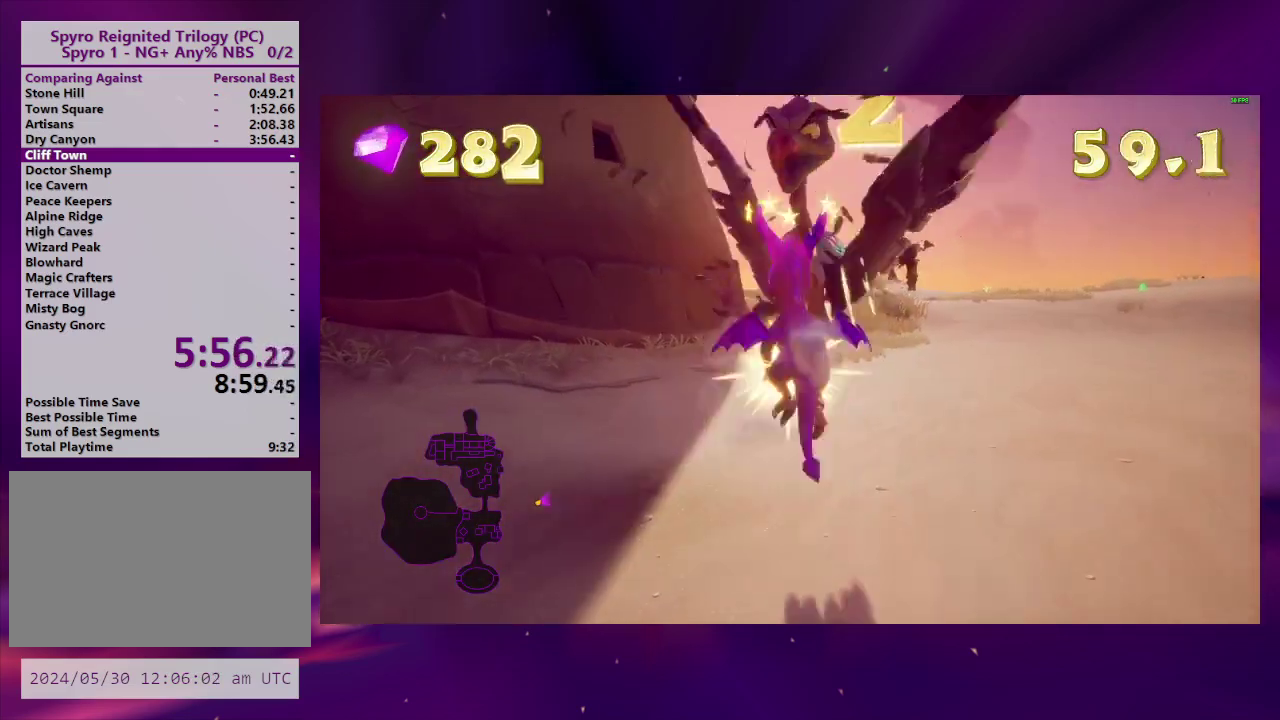
{"buttons": [], "right_stick": "center", "events": [[33, "DPAD_RIGHT", "up"], [67, "CIRCLE", "up"], [333, "DPAD_RIGHT", "down"], [400, "DPAD_RIGHT", "up"]]}
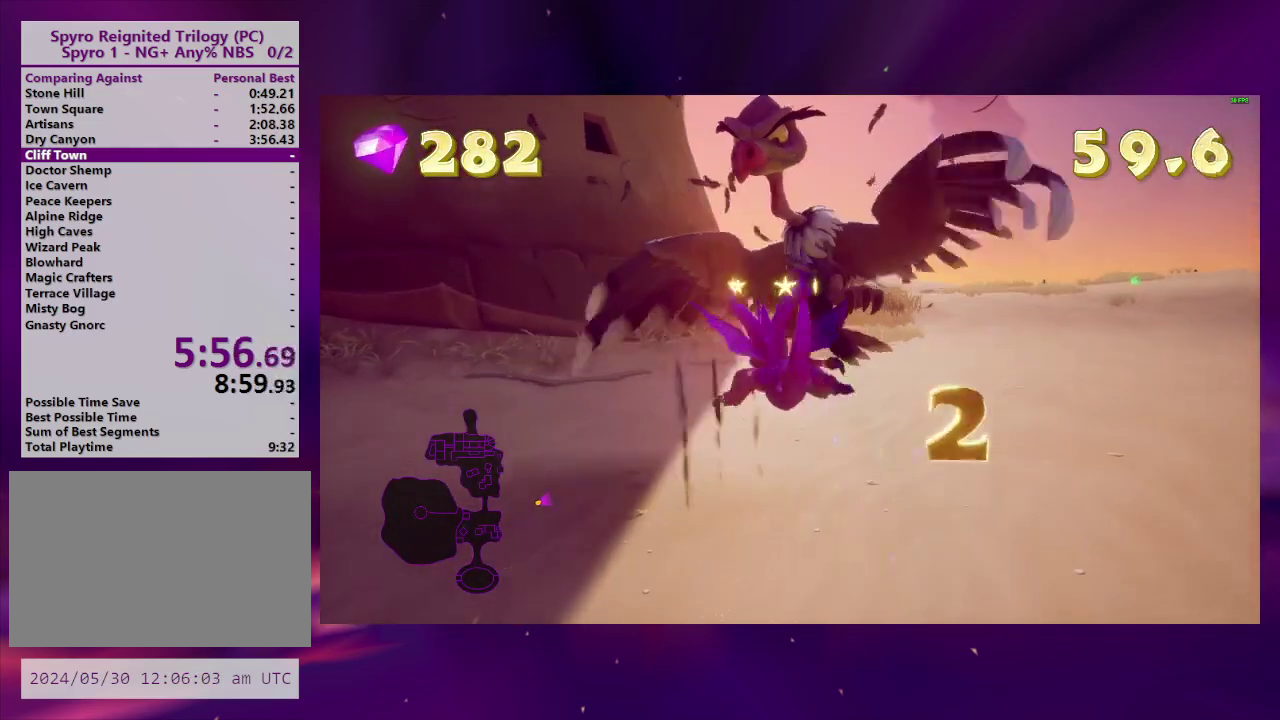
{"buttons": [], "right_stick": "center", "events": [[333, "CIRCLE", "down"], [433, "CIRCLE", "up"]]}
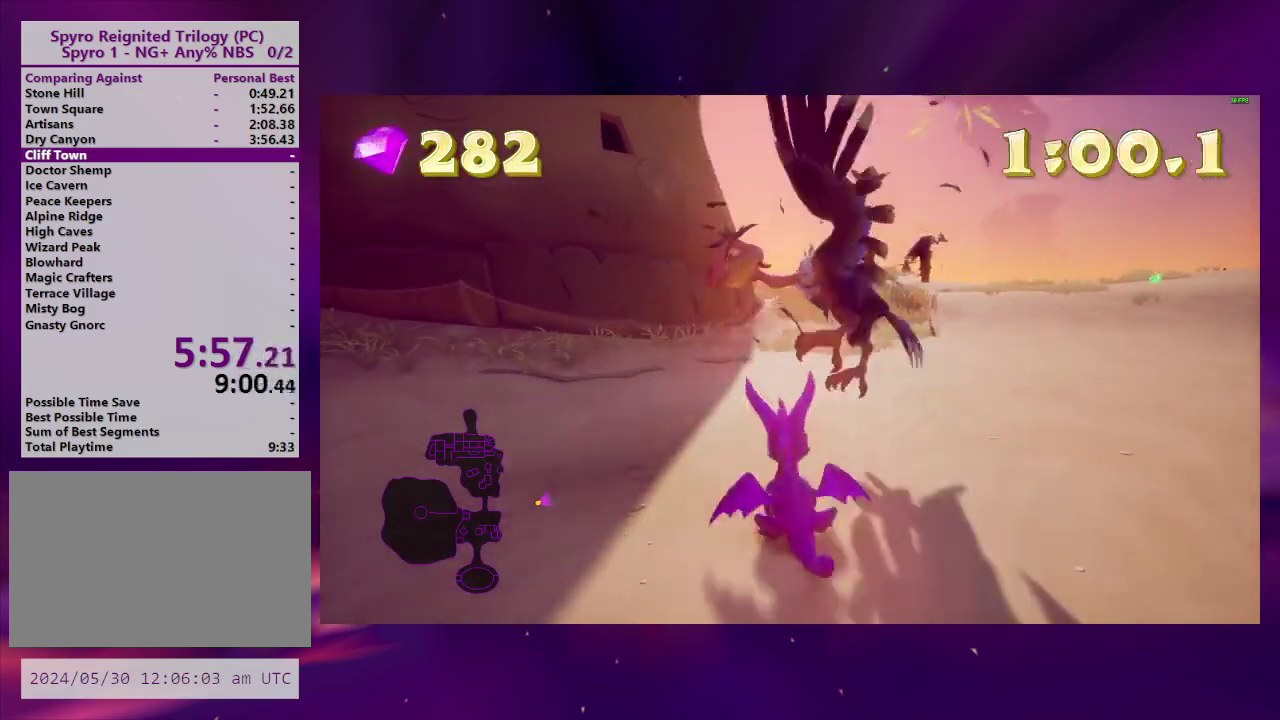
{"buttons": ["DPAD_RIGHT"], "right_stick": "down-right", "events": [[33, "CROSS", "down"], [67, "CIRCLE", "down"], [200, "CROSS", "up"], [233, "CIRCLE", "up"], [467, "right_stick", "down-right"], [500, "DPAD_RIGHT", "down"]]}
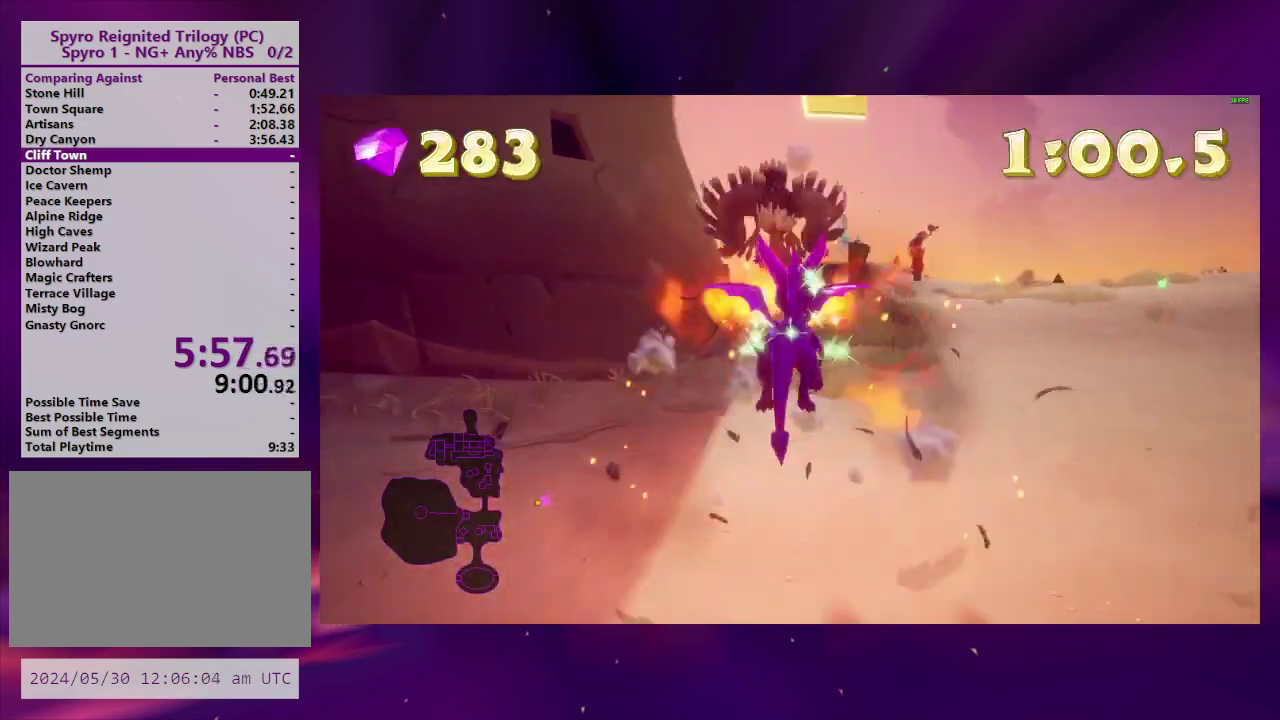
{"buttons": ["SQUARE"], "right_stick": "center", "events": [[67, "DPAD_RIGHT", "up"], [100, "right_stick", "right"], [167, "right_stick", "center"], [433, "SQUARE", "down"]]}
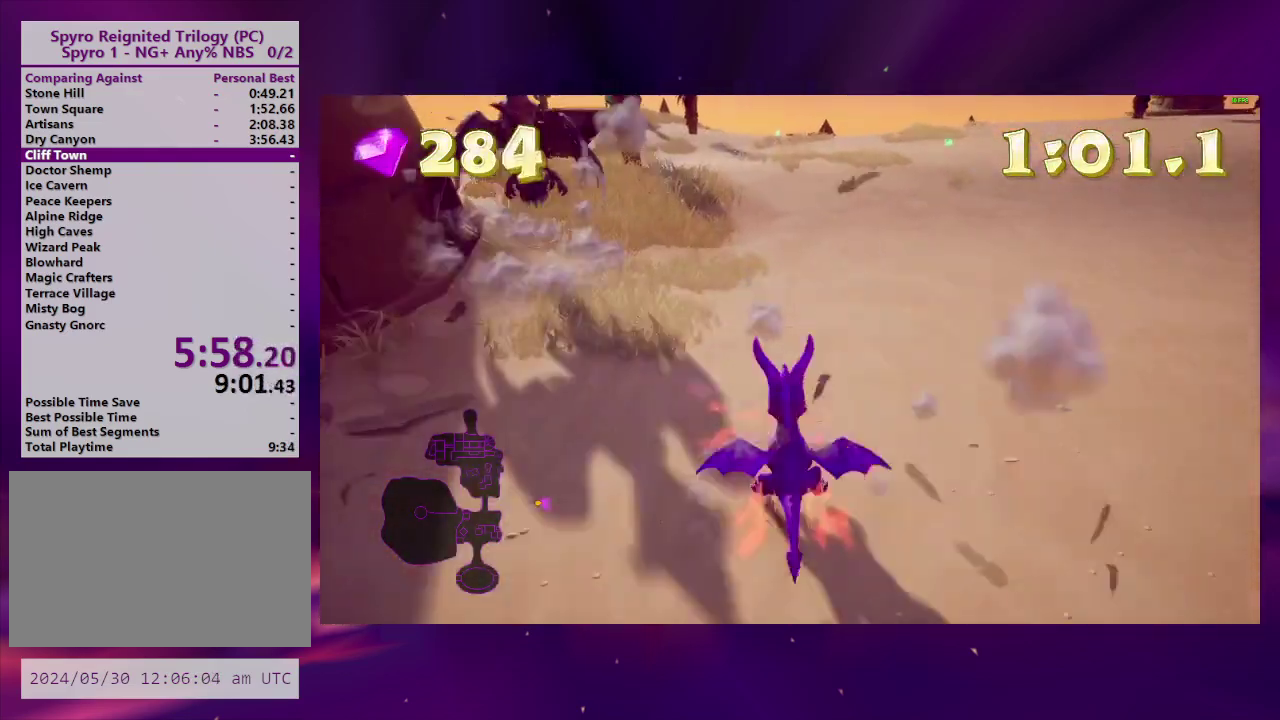
{"buttons": ["SQUARE"], "right_stick": "center", "events": [[67, "DPAD_LEFT", "down"], [233, "DPAD_LEFT", "up"]]}
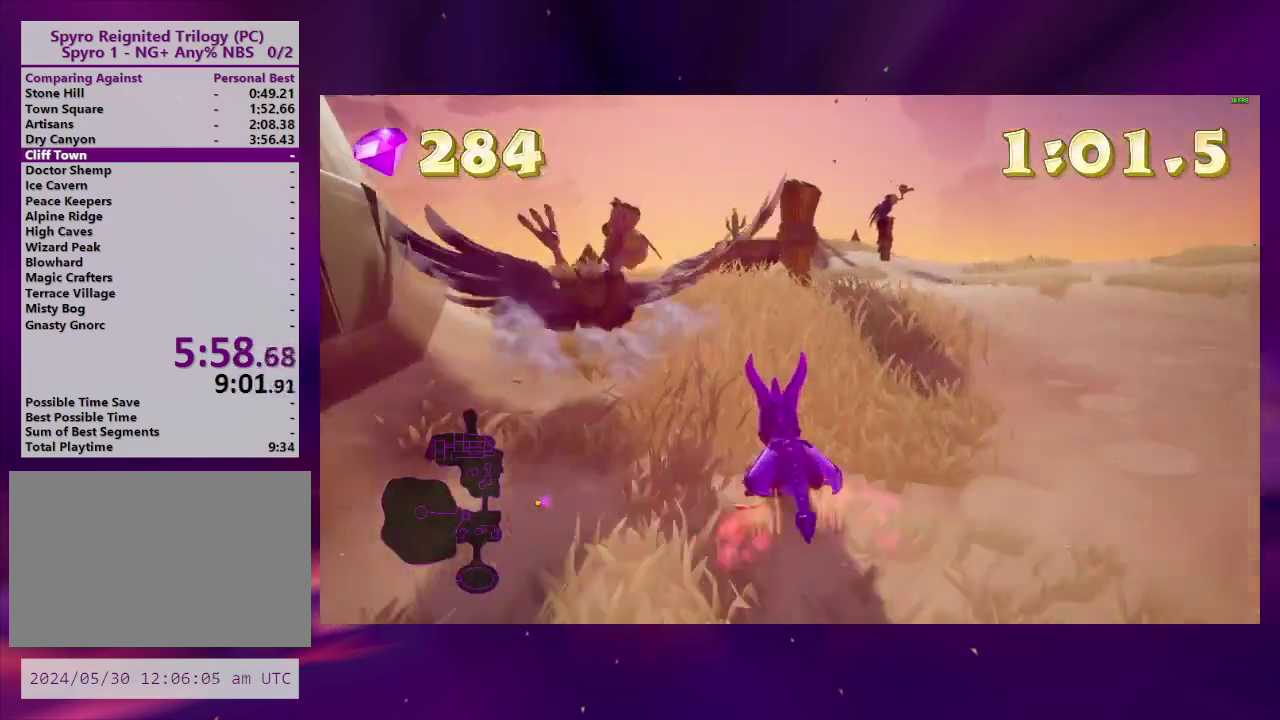
{"buttons": ["SQUARE", "DPAD_LEFT"], "right_stick": "center", "events": [[67, "DPAD_RIGHT", "down"], [333, "DPAD_RIGHT", "up"], [400, "DPAD_LEFT", "down"]]}
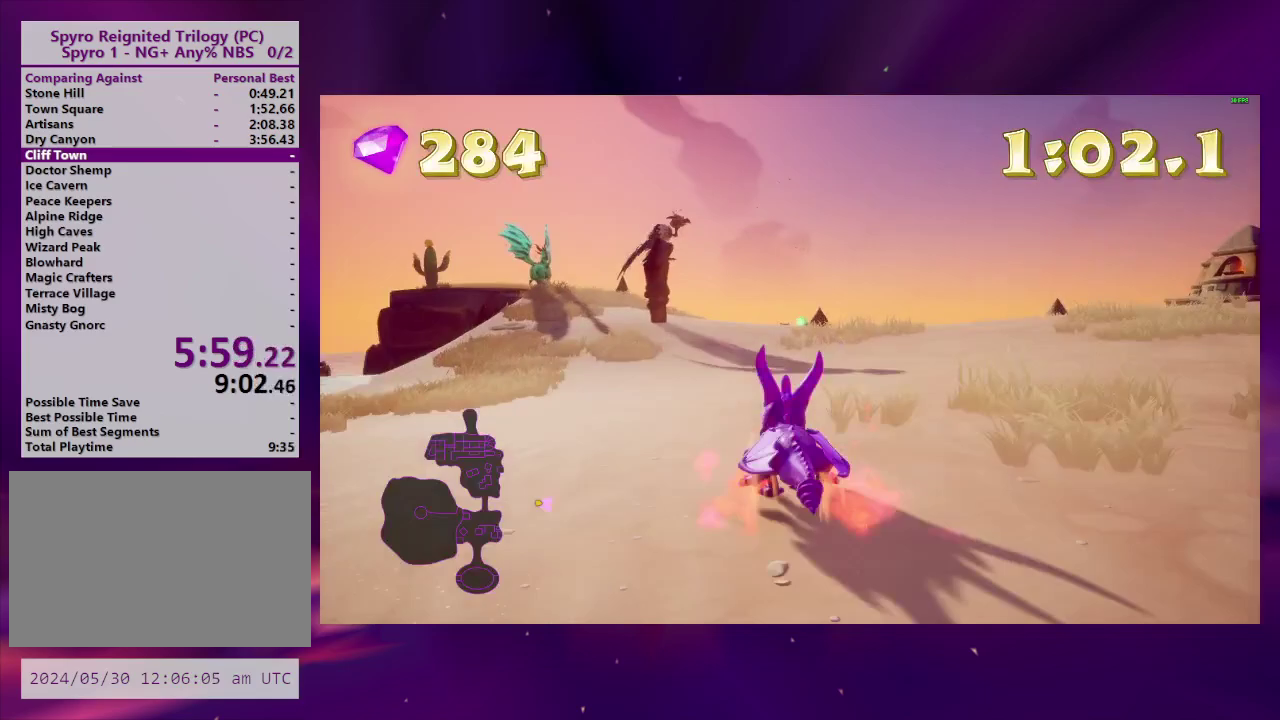
{"buttons": [], "right_stick": "center", "events": [[100, "DPAD_LEFT", "up"], [200, "DPAD_RIGHT", "down"], [300, "DPAD_RIGHT", "up"], [367, "SQUARE", "up"]]}
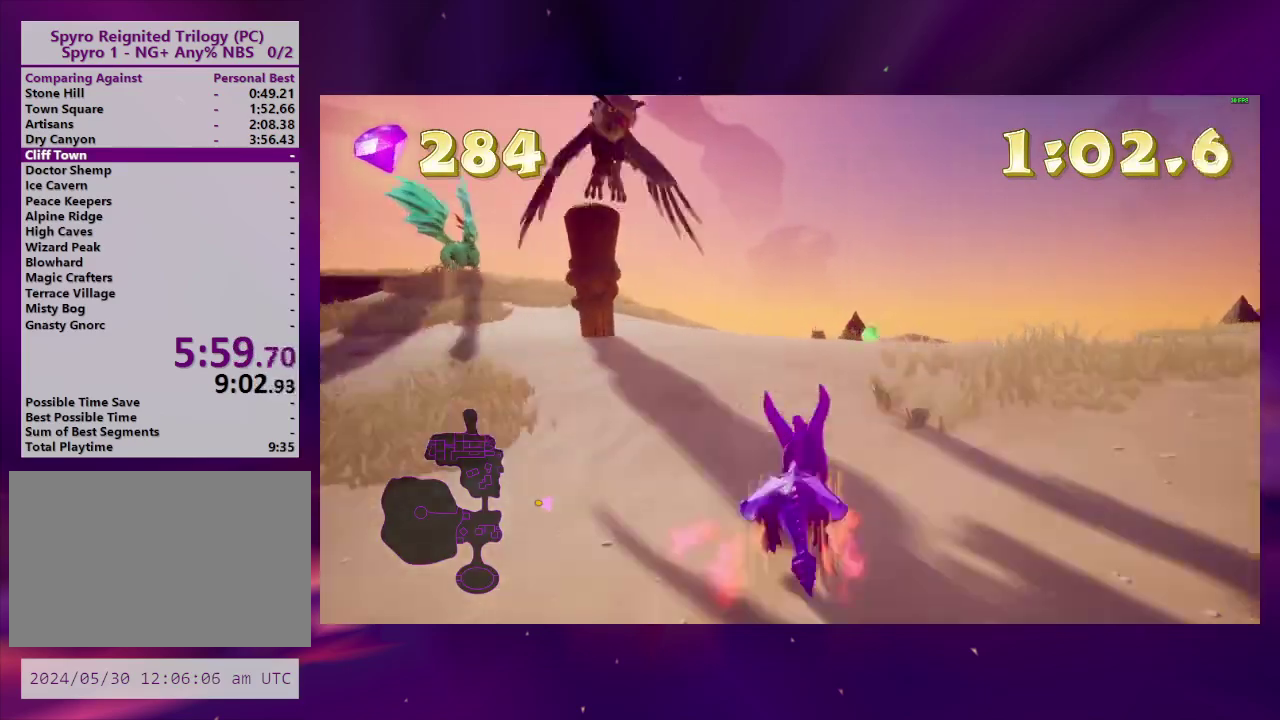
{"buttons": ["DPAD_DOWN", "DPAD_LEFT"], "right_stick": "center", "events": [[233, "CROSS", "down"], [233, "DPAD_LEFT", "down"], [367, "CIRCLE", "down"], [367, "CROSS", "up"], [400, "DPAD_DOWN", "down"], [467, "CIRCLE", "up"]]}
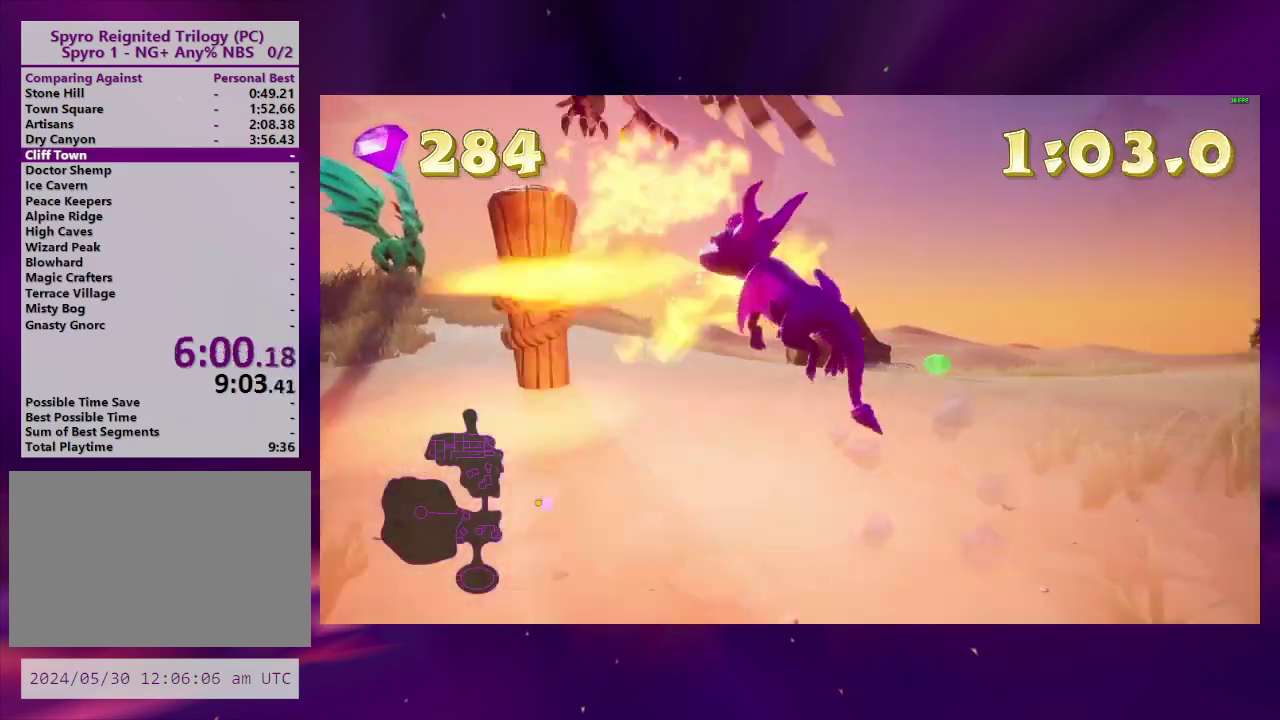
{"buttons": ["DPAD_RIGHT"], "right_stick": "down-left", "events": [[33, "DPAD_LEFT", "up"], [67, "DPAD_DOWN", "up"], [67, "DPAD_RIGHT", "down"], [200, "right_stick", "left"], [267, "right_stick", "down-left"]]}
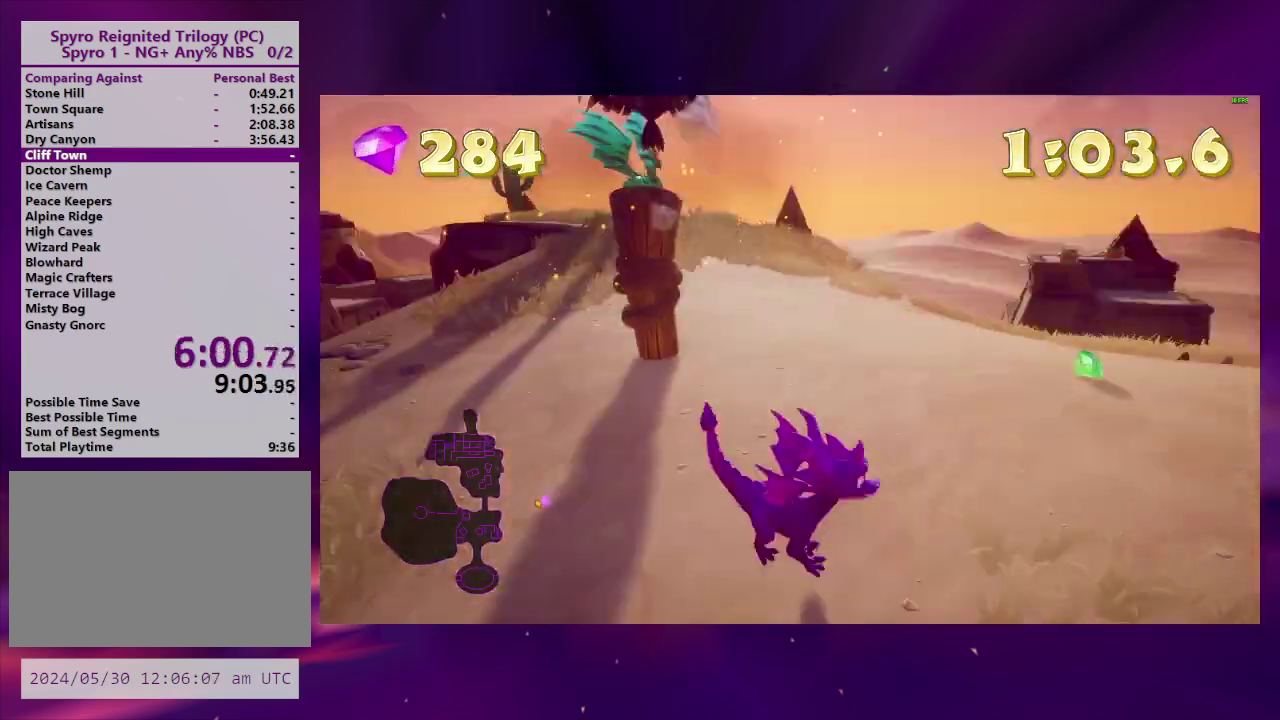
{"buttons": ["DPAD_LEFT"], "right_stick": "right", "events": [[100, "right_stick", "left"], [167, "right_stick", "center"], [267, "DPAD_RIGHT", "up"], [300, "DPAD_LEFT", "down"], [333, "right_stick", "right"]]}
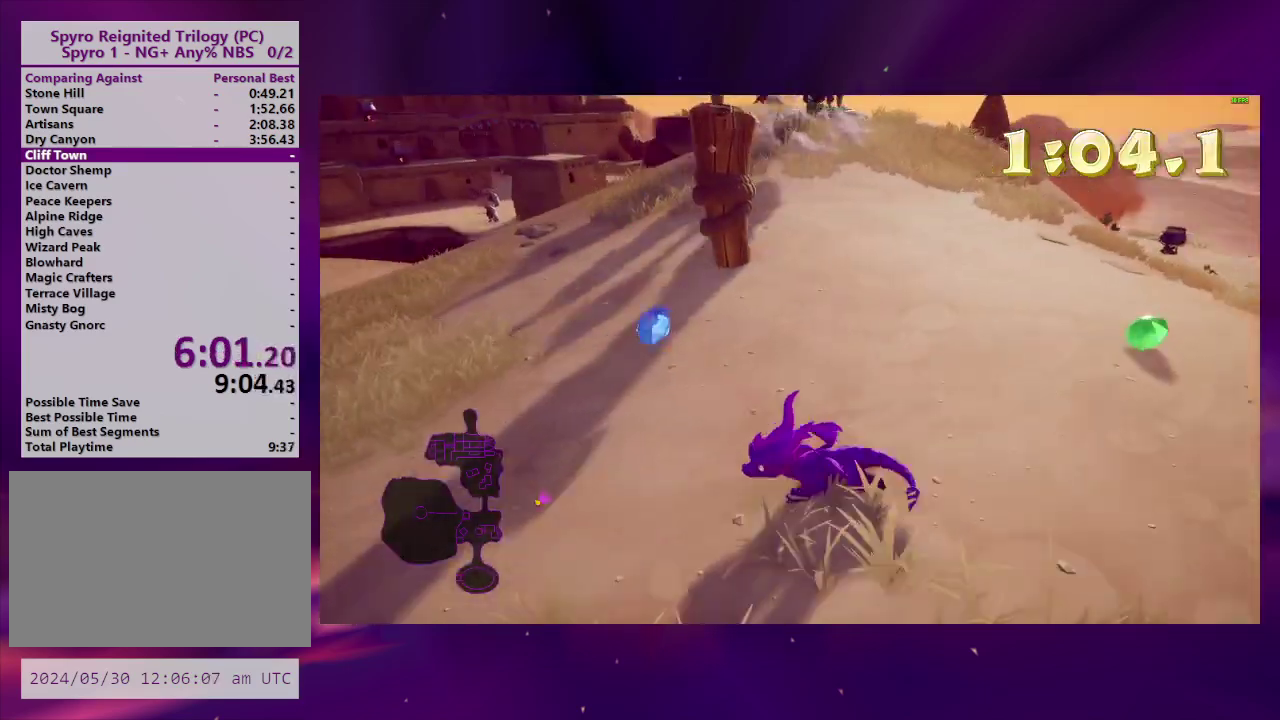
{"buttons": [], "right_stick": "center", "events": [[67, "DPAD_LEFT", "up"], [100, "right_stick", "center"], [133, "DPAD_RIGHT", "down"], [233, "right_stick", "right"], [333, "DPAD_RIGHT", "up"], [400, "right_stick", "center"]]}
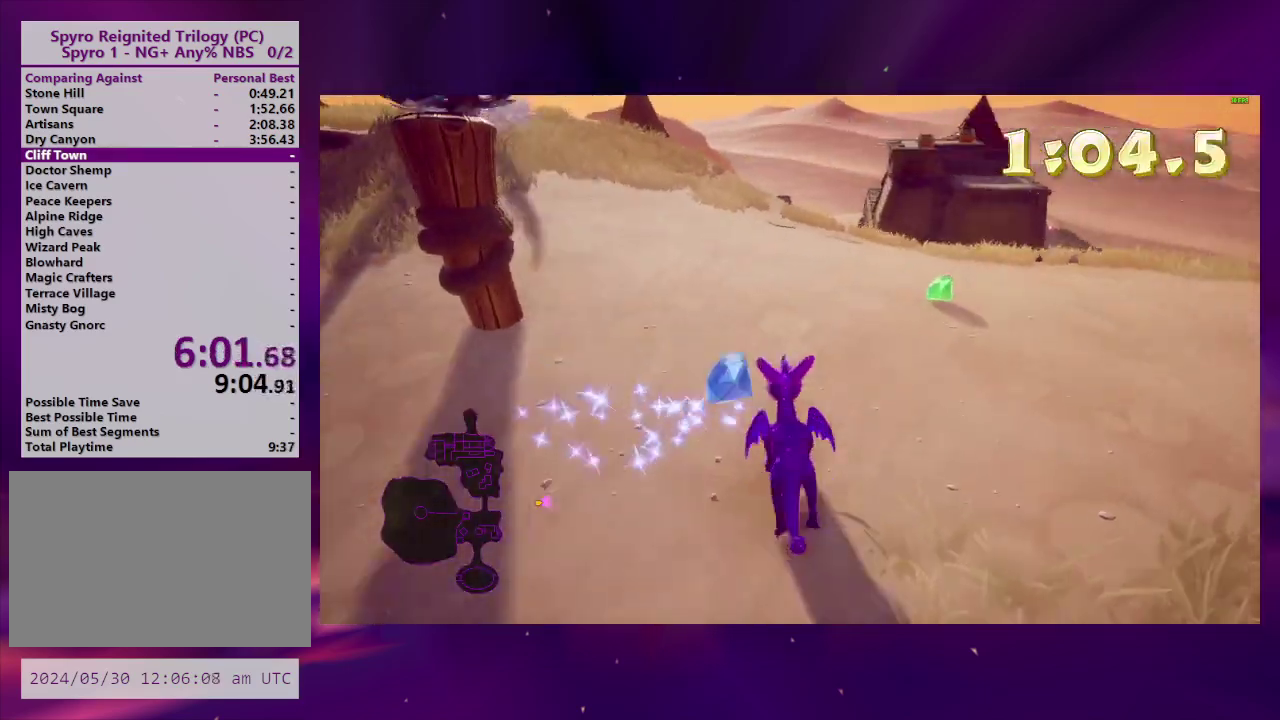
{"buttons": ["SQUARE", "DPAD_LEFT"], "right_stick": "center", "events": [[167, "SQUARE", "down"], [267, "DPAD_LEFT", "down"]]}
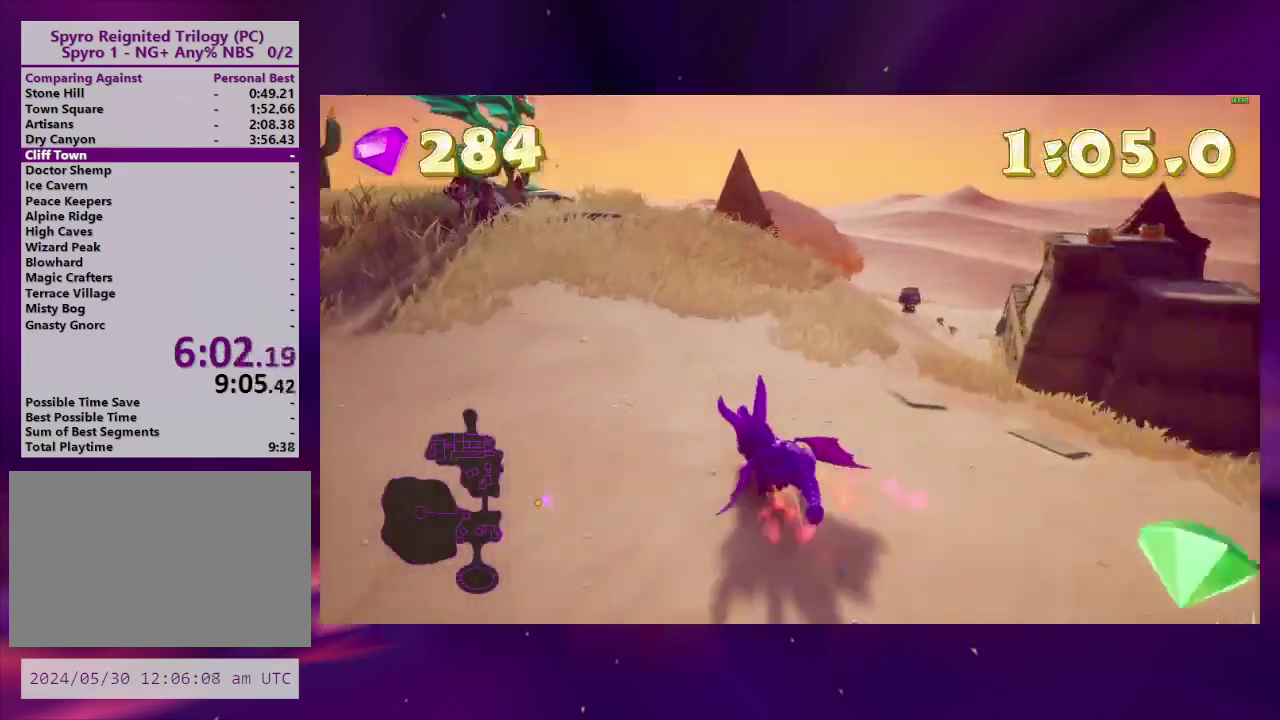
{"buttons": ["DPAD_RIGHT"], "right_stick": "center", "events": [[100, "DPAD_LEFT", "up"], [200, "DPAD_RIGHT", "down"], [267, "DPAD_RIGHT", "up"], [433, "DPAD_RIGHT", "down"], [467, "SQUARE", "up"]]}
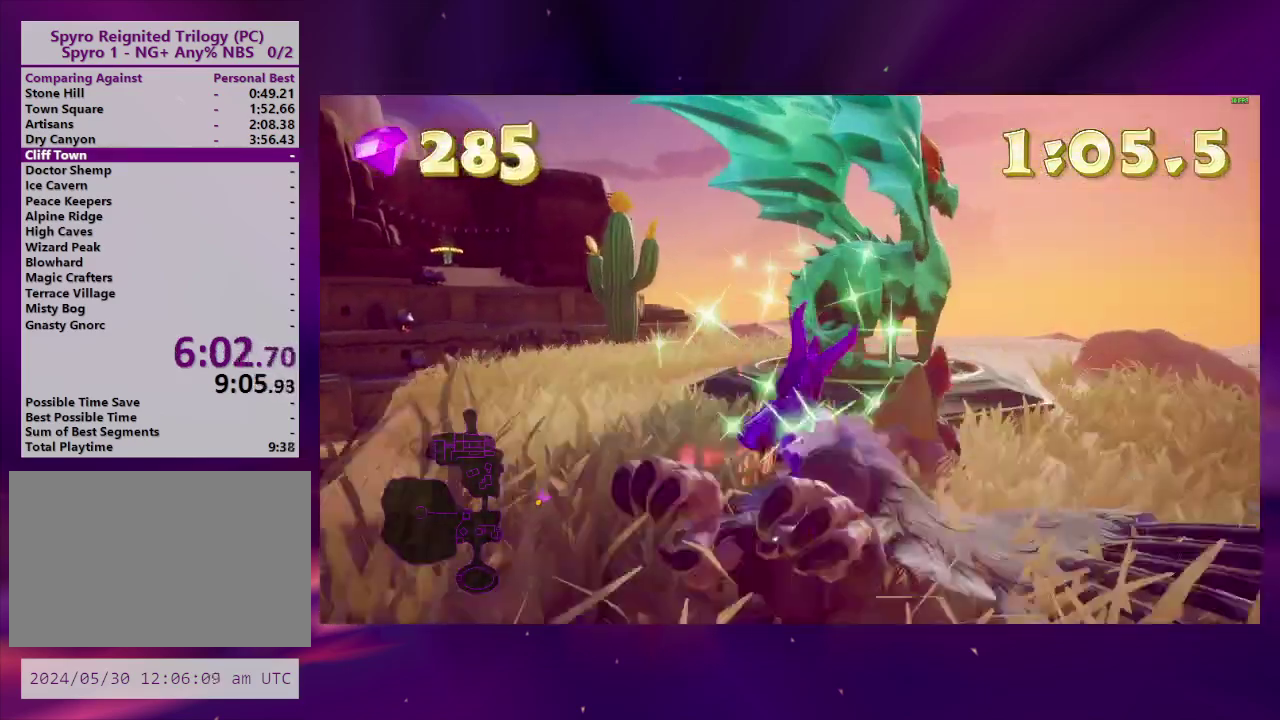
{"buttons": ["SQUARE", "TRIANGLE"], "right_stick": "center", "events": [[100, "DPAD_RIGHT", "up"], [400, "SQUARE", "down"], [433, "TRIANGLE", "down"]]}
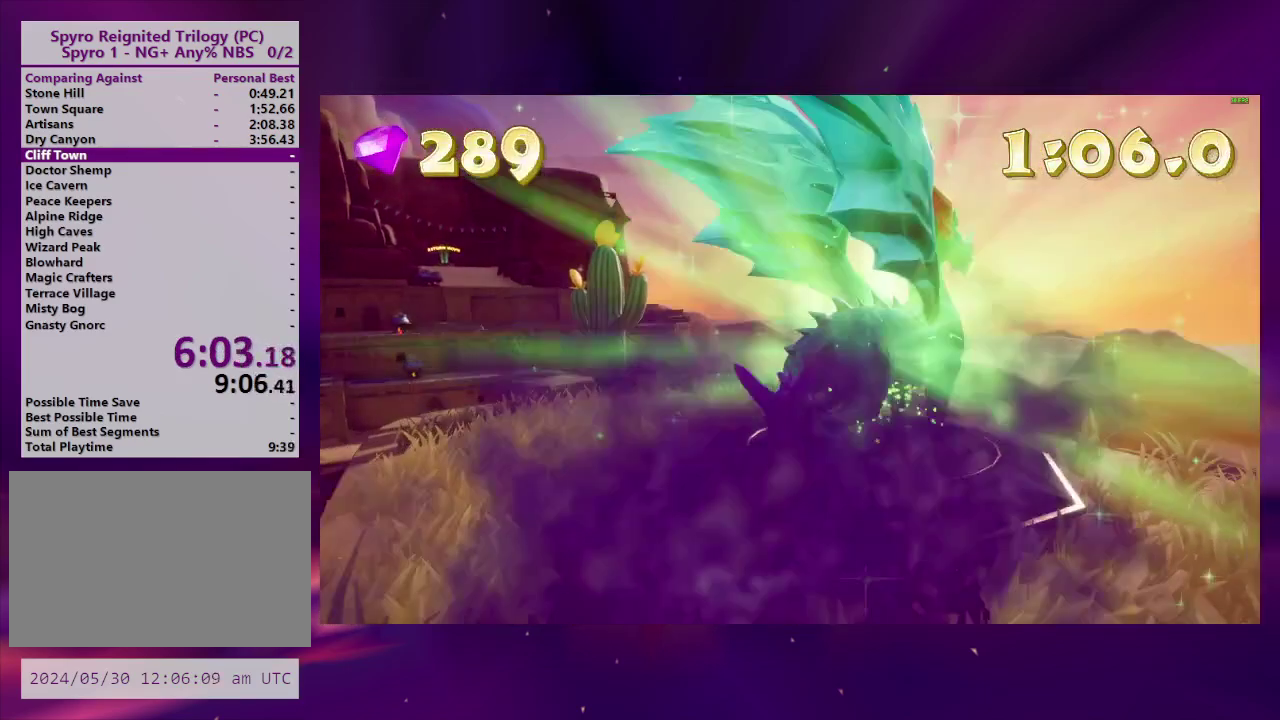
{"buttons": ["SQUARE", "DPAD_RIGHT"], "right_stick": "center", "events": [[33, "TRIANGLE", "up"], [100, "DPAD_RIGHT", "down"], [133, "TRIANGLE", "down"], [233, "TRIANGLE", "up"], [433, "TRIANGLE", "down"], [500, "TRIANGLE", "up"]]}